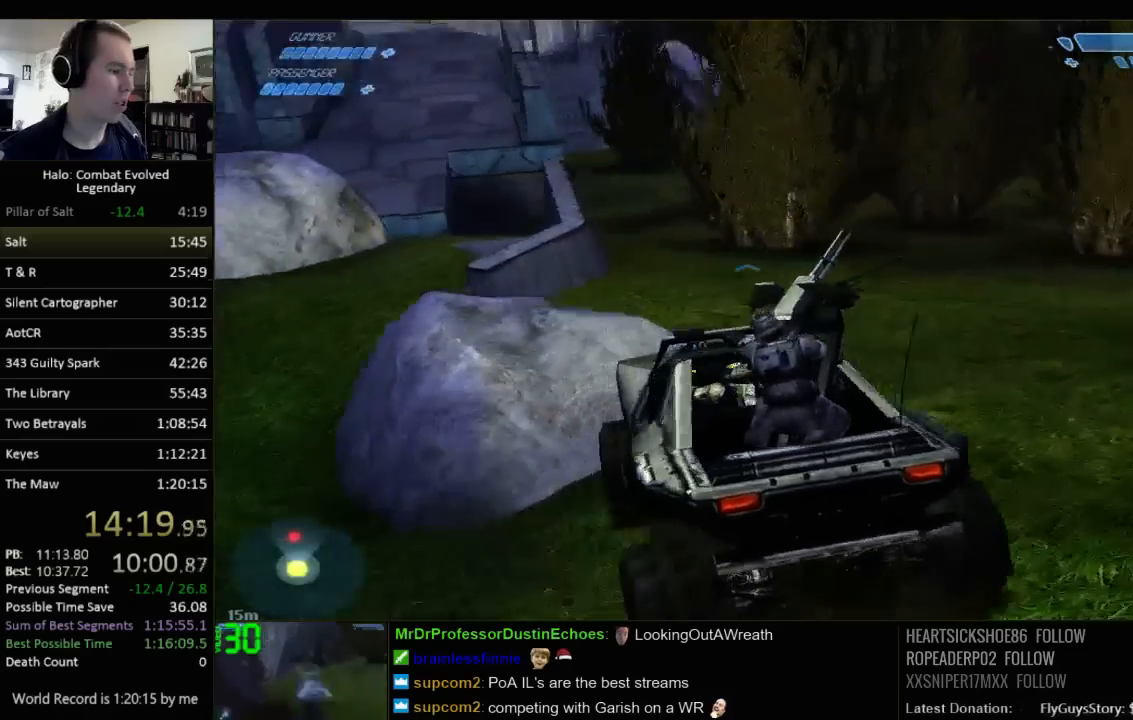
Gameplay with keyboard and mouse; each line is a JSON object with the keys and mouse buttons held at the frame after it. "events" lists presses ("down") and releases ("up") of "1", "2", "3", "4", "5", "a", "alt", "c", "ctrl", "d", "e", "f", "q", "r", "s", "shift", "space", "tab", "v", "w", "x", "z", "mouse_left", "mouse_middle", "mouse_right", "mouse_wheel_up" and "mouse_wheel_down" between this image and that frame as [ms after this image, input, new state], when the widget could be followed in between. "mouse_left", "mouse_middle", "mouse_right", "mouse_wheel_up", "mouse_wheel_down" = the "left", "middle", "right", "wheel_up", "wheel_down" buttons of the "mouse" list. No other keys are recorded. Not read: mouse_move.
{"keys": ["w"], "mouse": [], "events": [[17, "a", "up"]]}
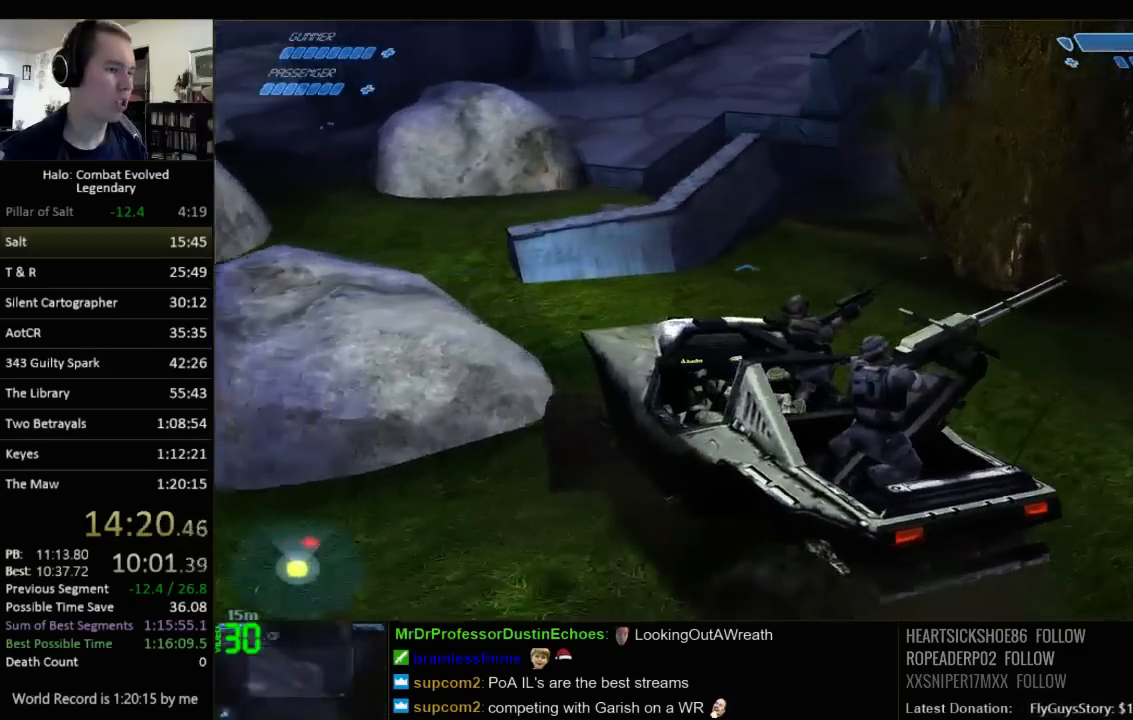
{"keys": ["w"], "mouse": [], "events": []}
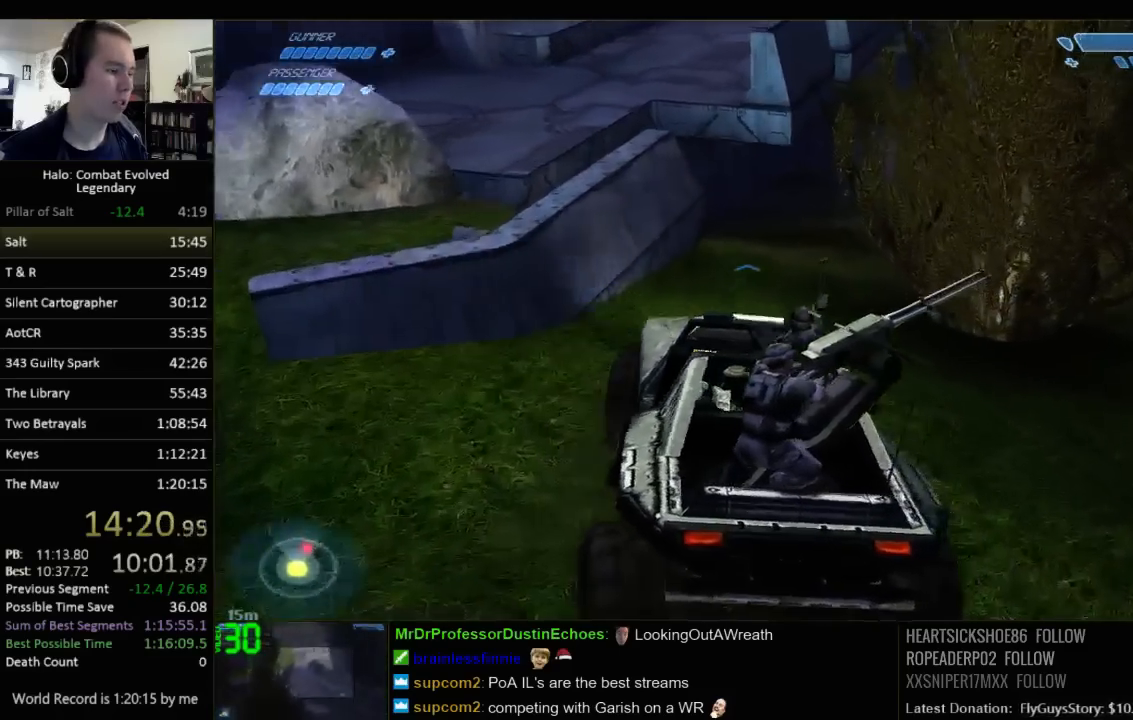
{"keys": ["w"], "mouse": [], "events": [[100, "a", "down"], [333, "a", "up"]]}
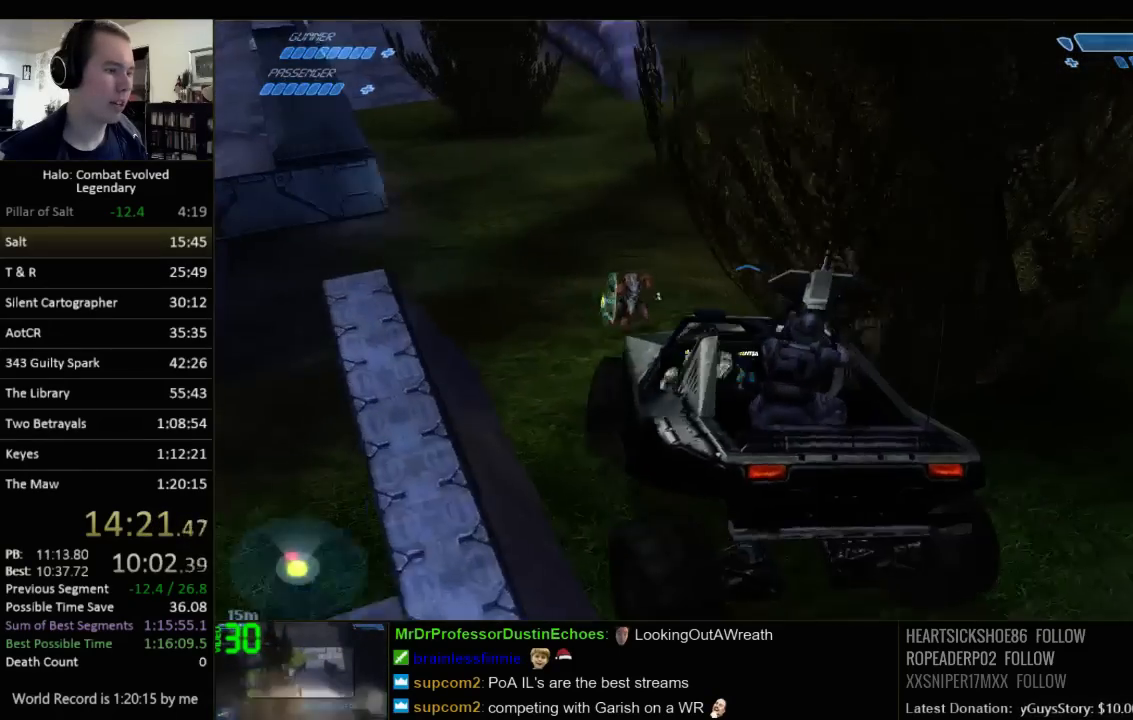
{"keys": ["w"], "mouse": [], "events": []}
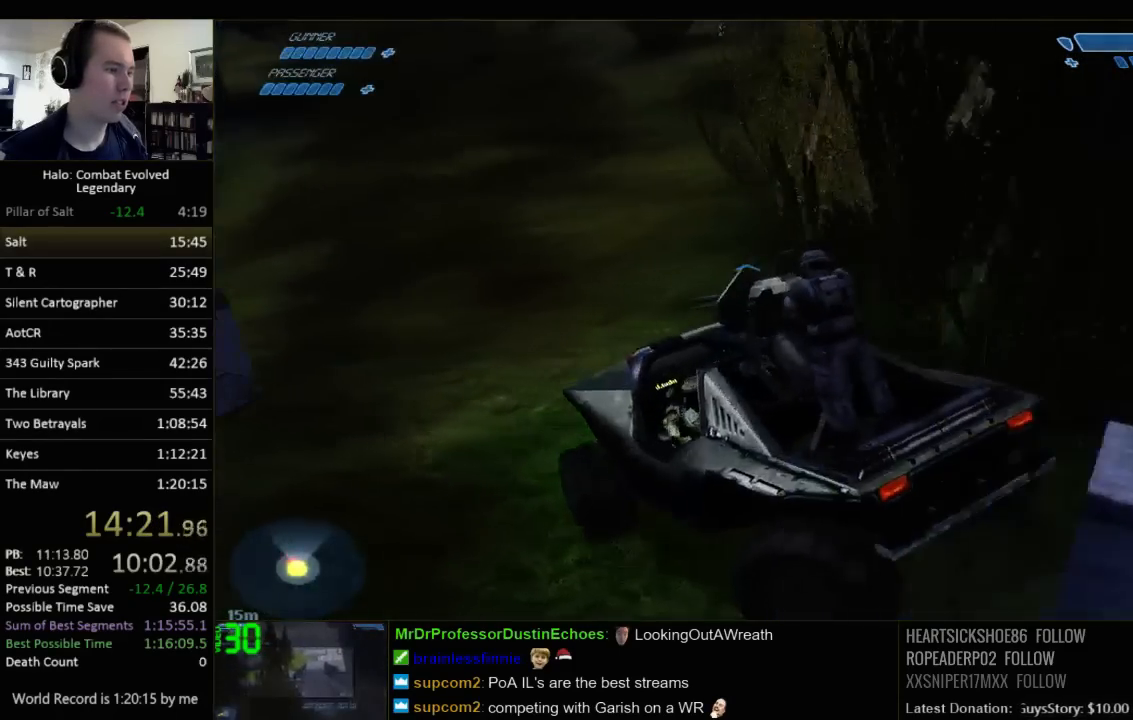
{"keys": ["w"], "mouse": [], "events": []}
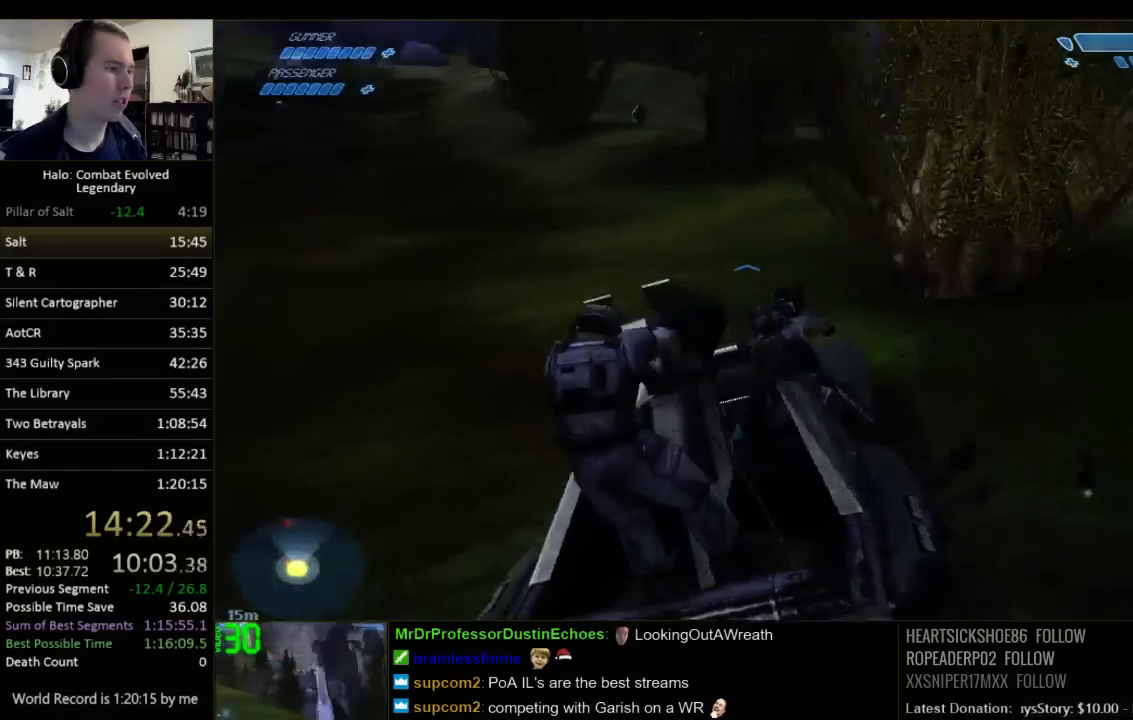
{"keys": ["w"], "mouse": [], "events": []}
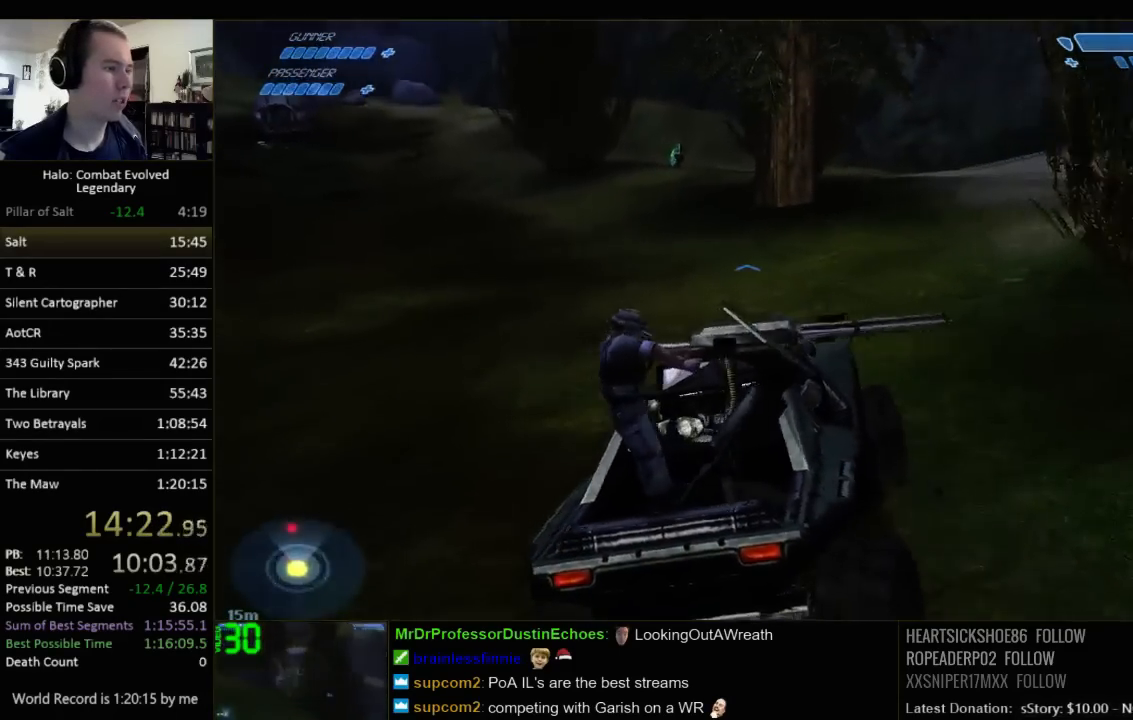
{"keys": ["w"], "mouse": [], "events": []}
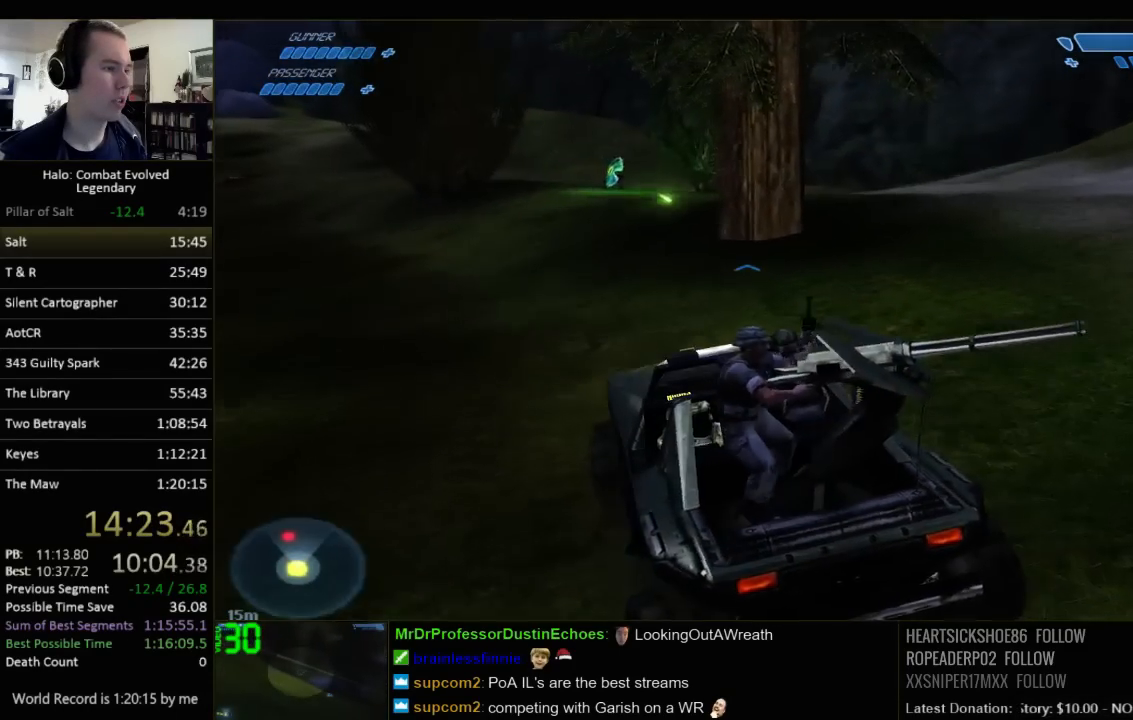
{"keys": ["w"], "mouse": [], "events": []}
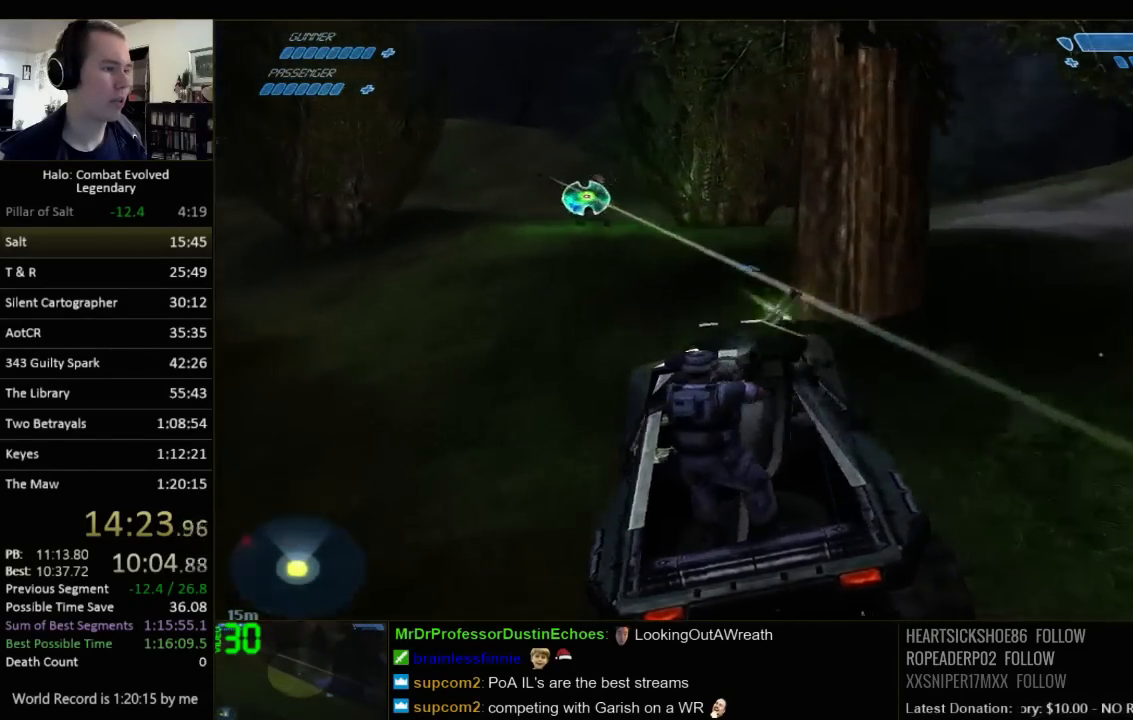
{"keys": ["w"], "mouse": [], "events": [[383, "w", "up"], [483, "w", "down"]]}
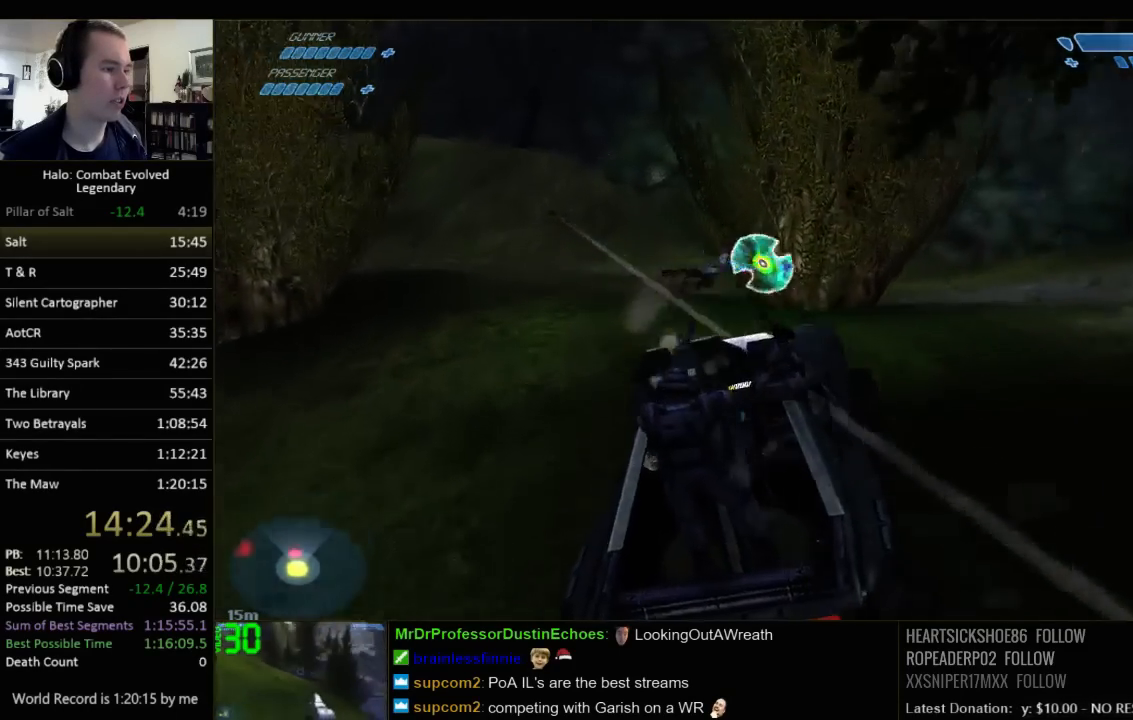
{"keys": ["a", "w"], "mouse": [], "events": [[133, "w", "up"], [233, "w", "down"], [433, "a", "down"]]}
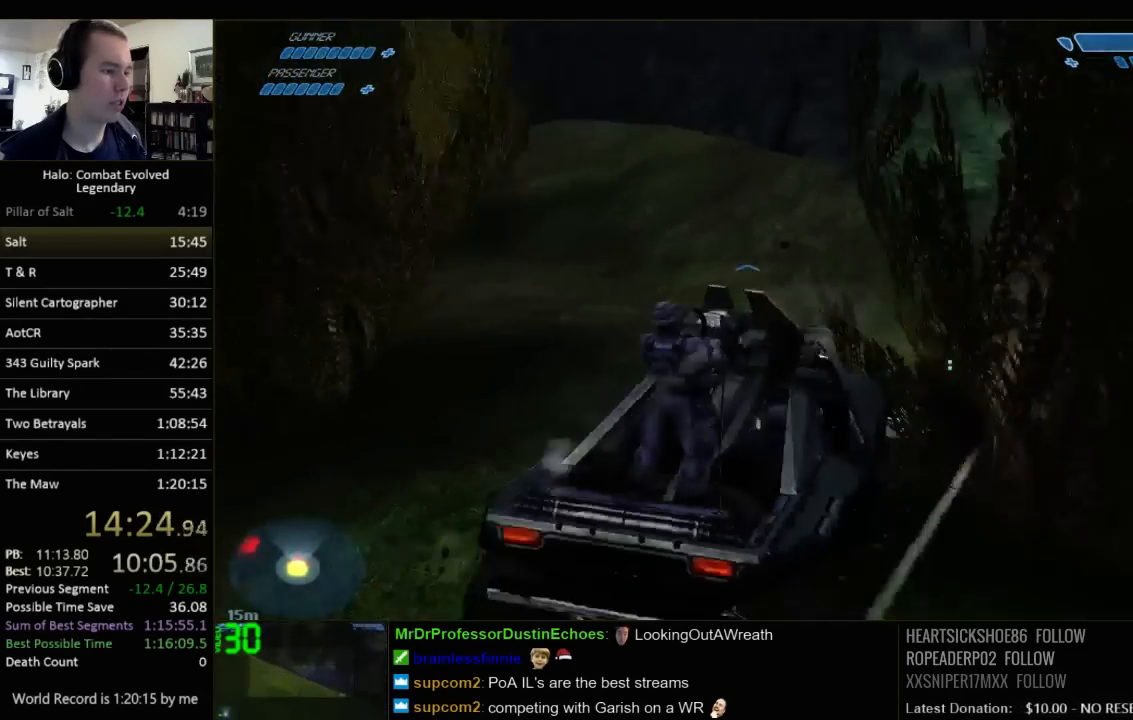
{"keys": ["a"], "mouse": [], "events": [[483, "w", "up"]]}
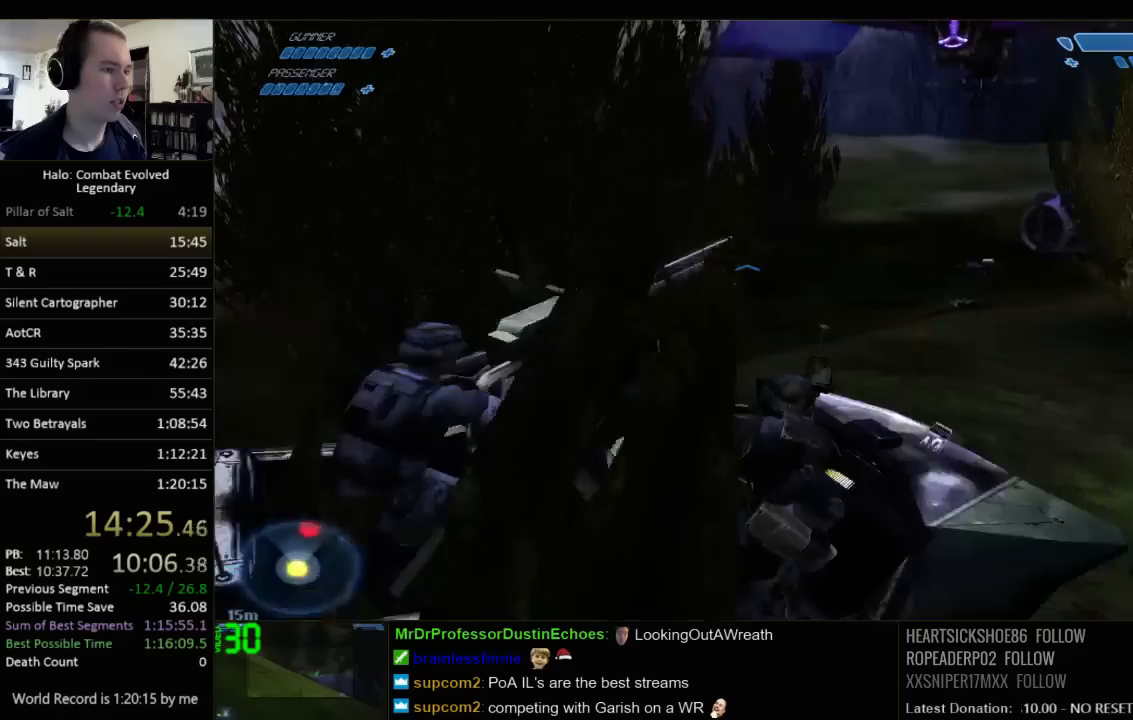
{"keys": ["a", "w"], "mouse": [], "events": [[150, "w", "down"]]}
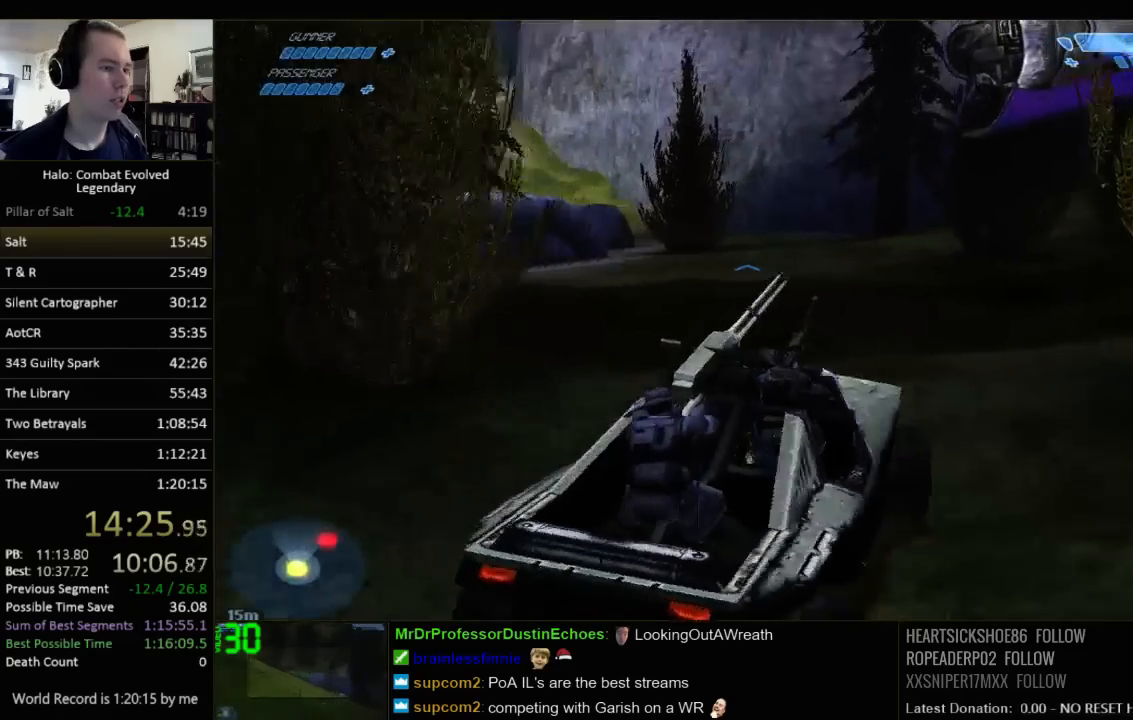
{"keys": ["e", "w"], "mouse": [], "events": [[233, "a", "up"], [367, "e", "down"]]}
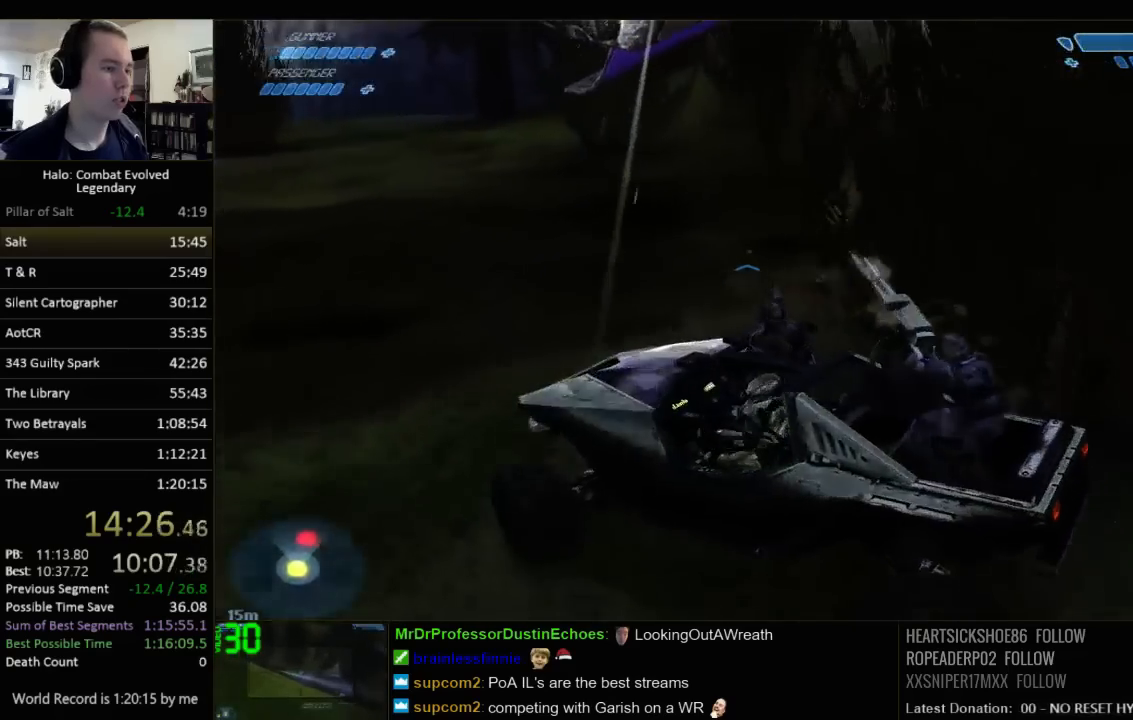
{"keys": [], "mouse": [], "events": [[183, "e", "up"], [183, "w", "up"]]}
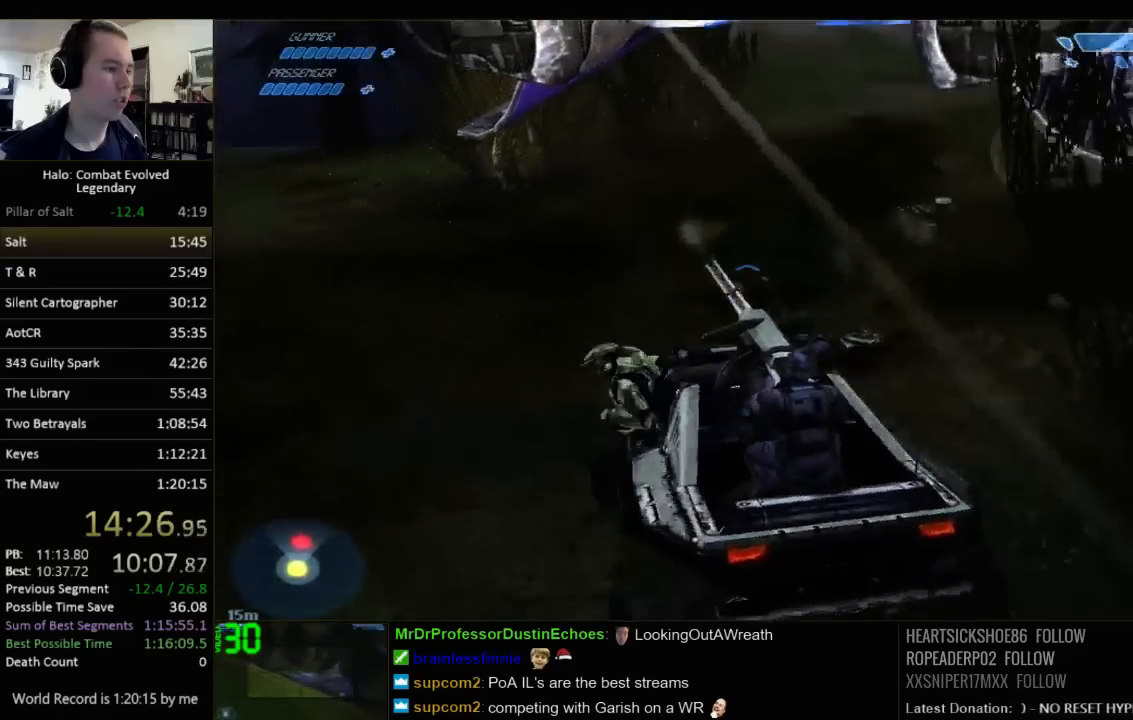
{"keys": ["a", "w"], "mouse": [], "events": [[50, "a", "down"], [50, "w", "down"]]}
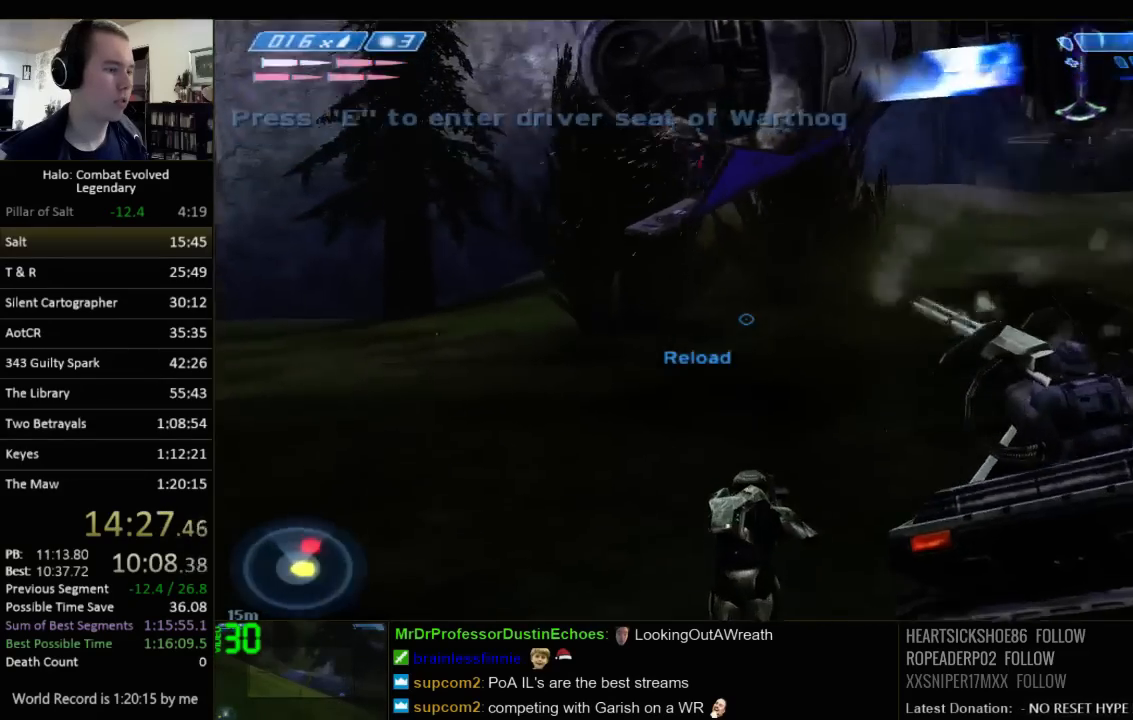
{"keys": ["w"], "mouse": [], "events": [[483, "a", "up"]]}
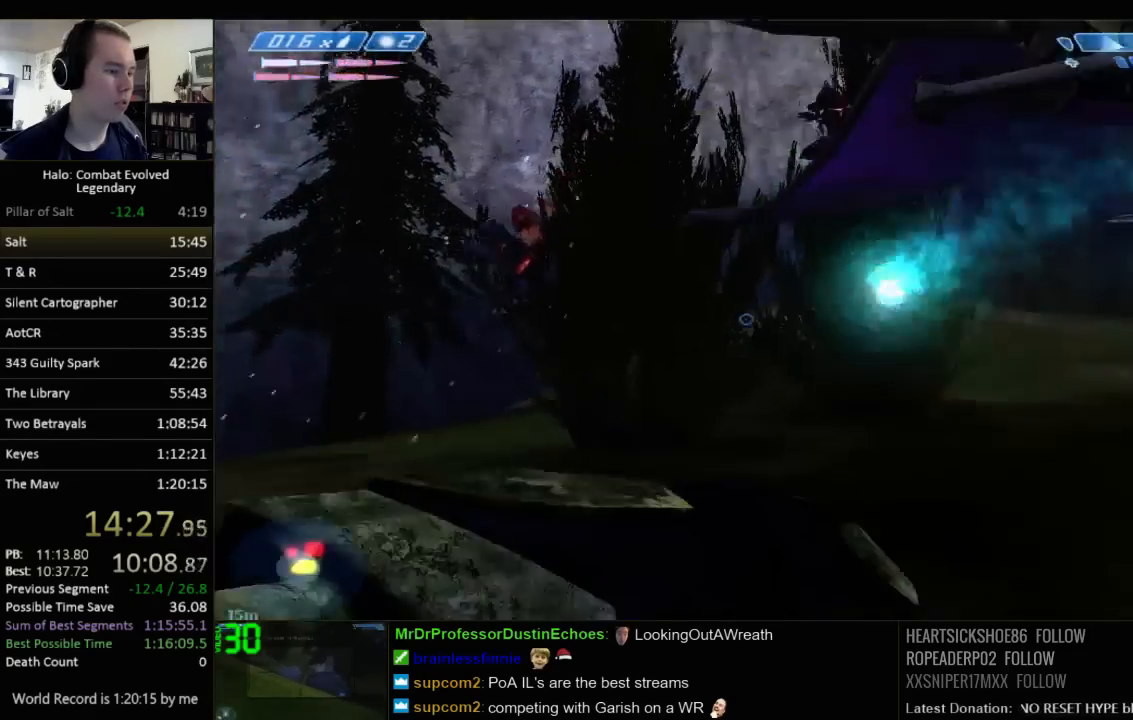
{"keys": ["w"], "mouse": [], "events": []}
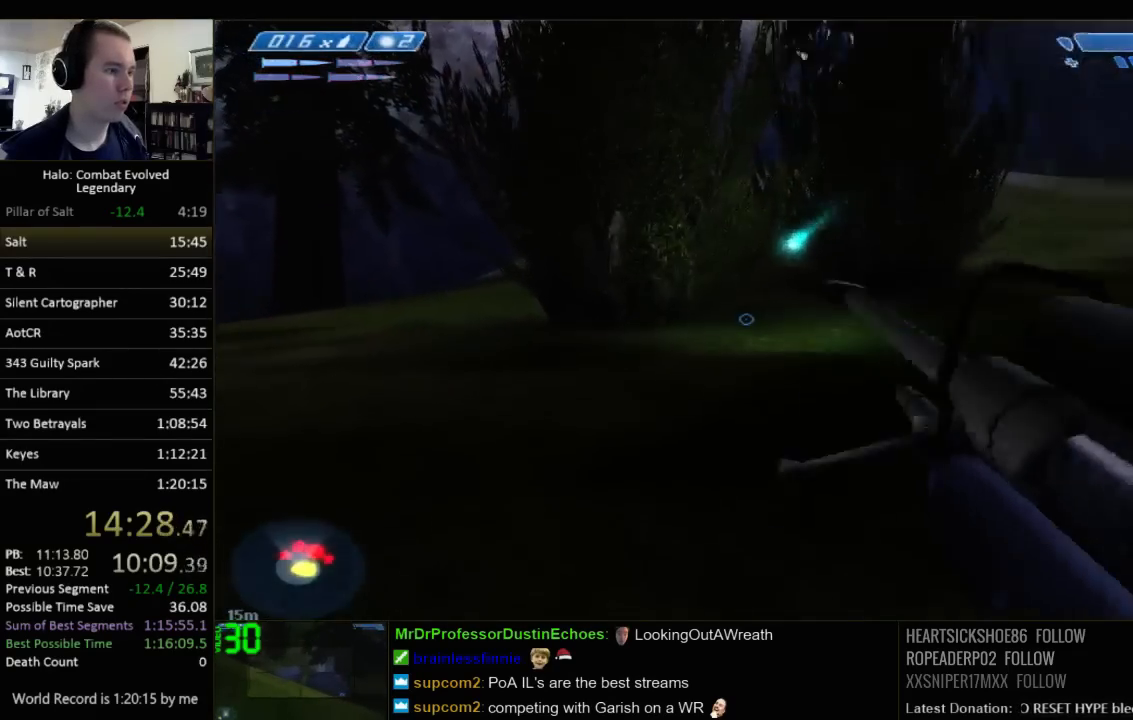
{"keys": ["d", "w"], "mouse": [], "events": [[167, "r", "down"], [250, "r", "up"], [317, "r", "down"], [350, "q", "down"], [383, "r", "up"], [483, "d", "down"], [483, "q", "up"]]}
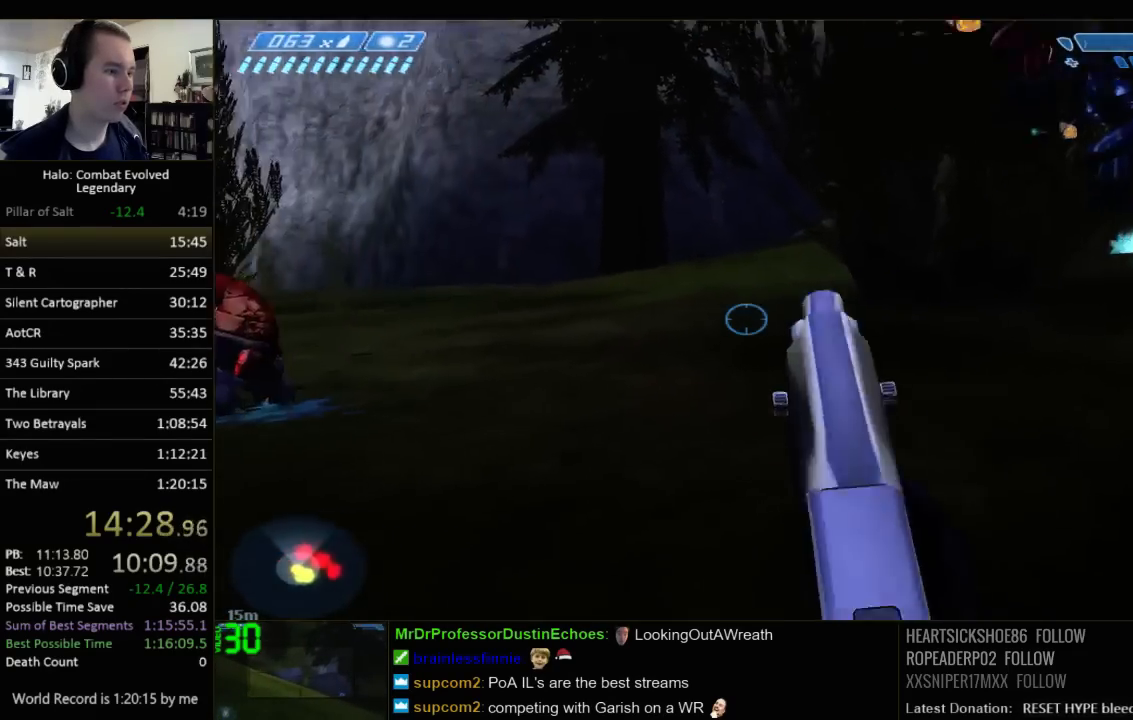
{"keys": ["d", "w"], "mouse": [], "events": [[217, "w", "up"], [467, "w", "down"]]}
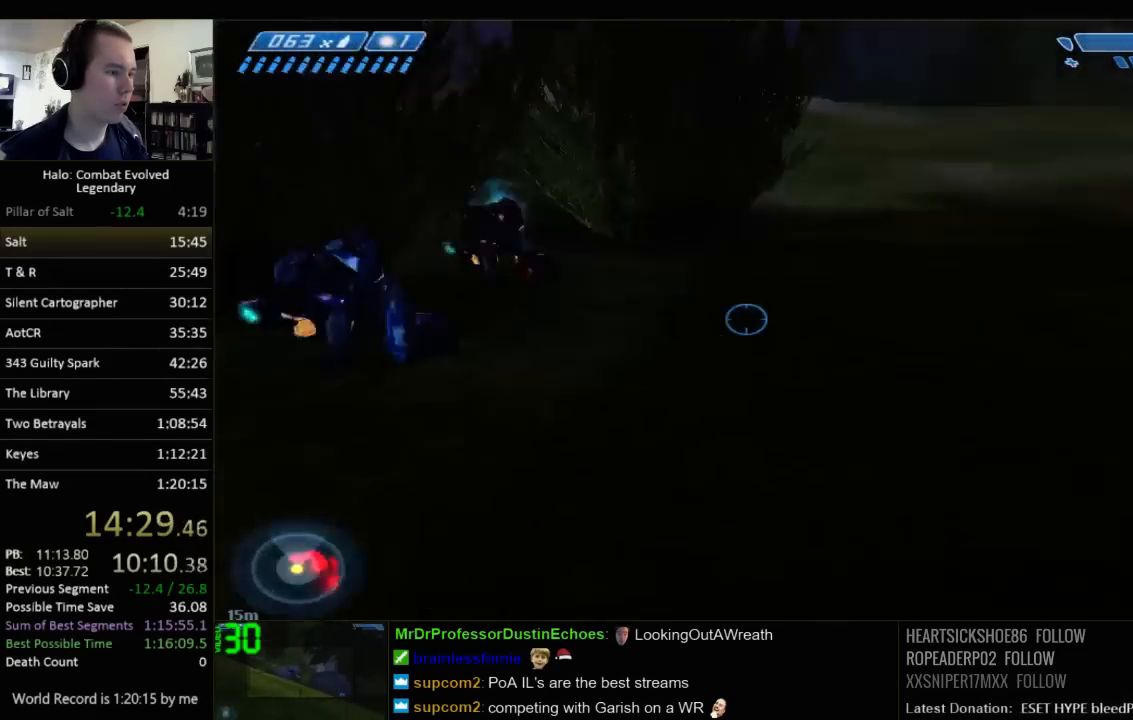
{"keys": ["w"], "mouse": [], "events": [[100, "d", "up"]]}
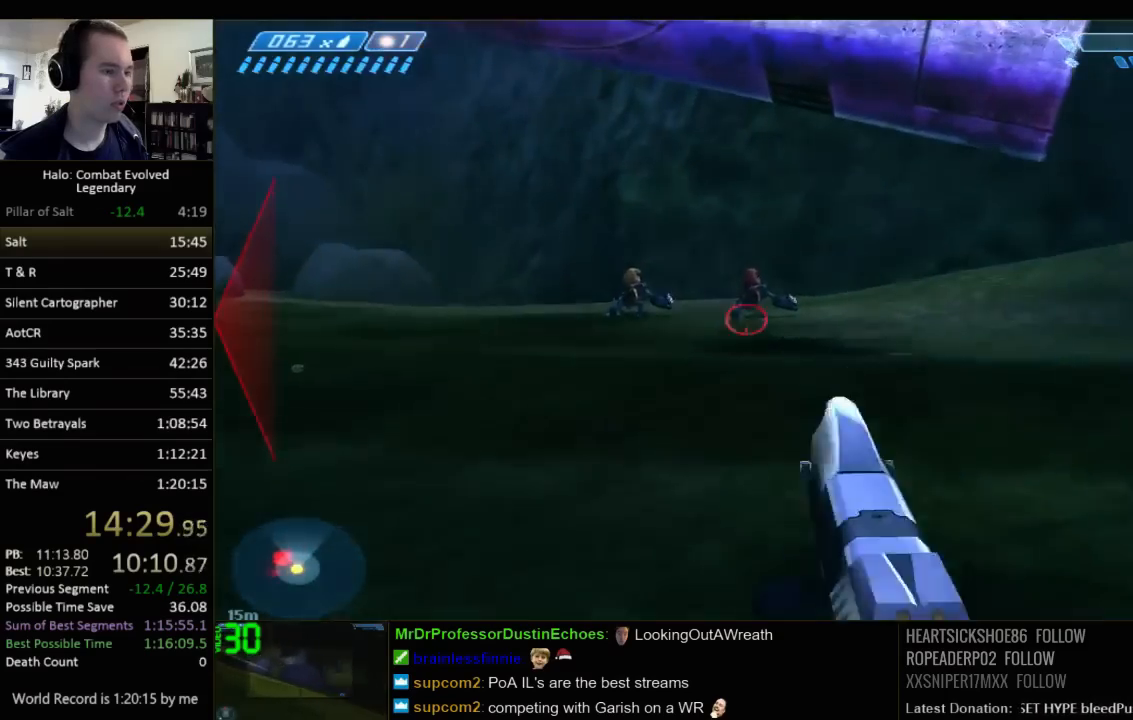
{"keys": ["w"], "mouse": [], "events": []}
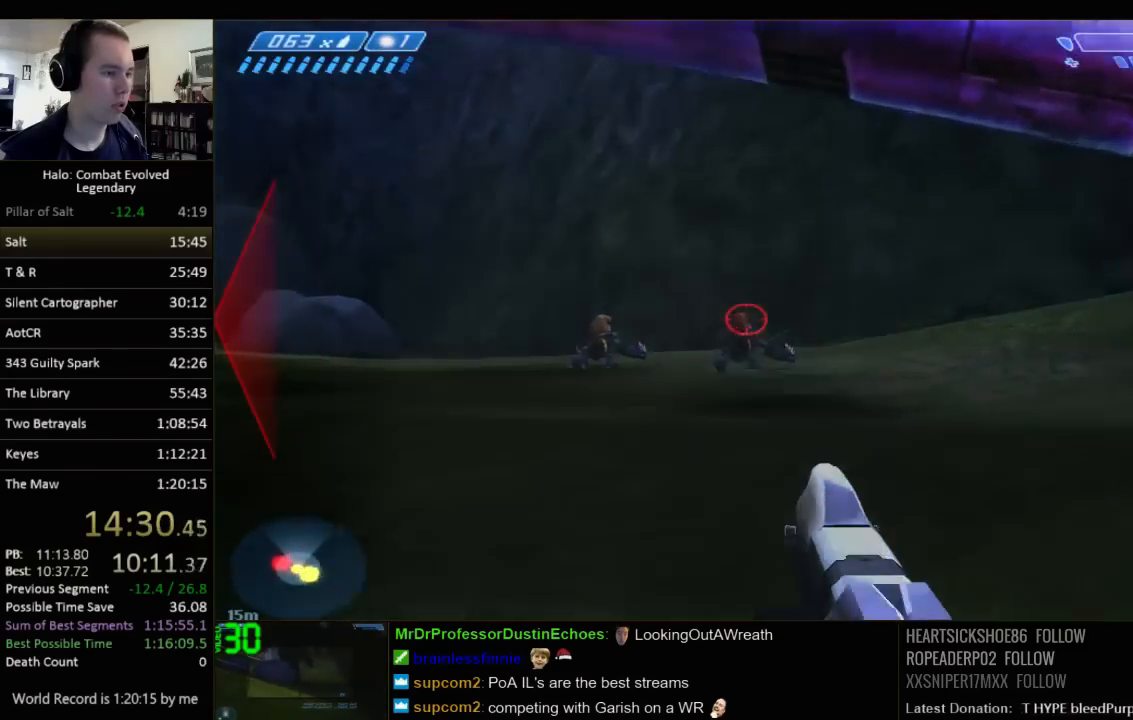
{"keys": ["w"], "mouse": [], "events": []}
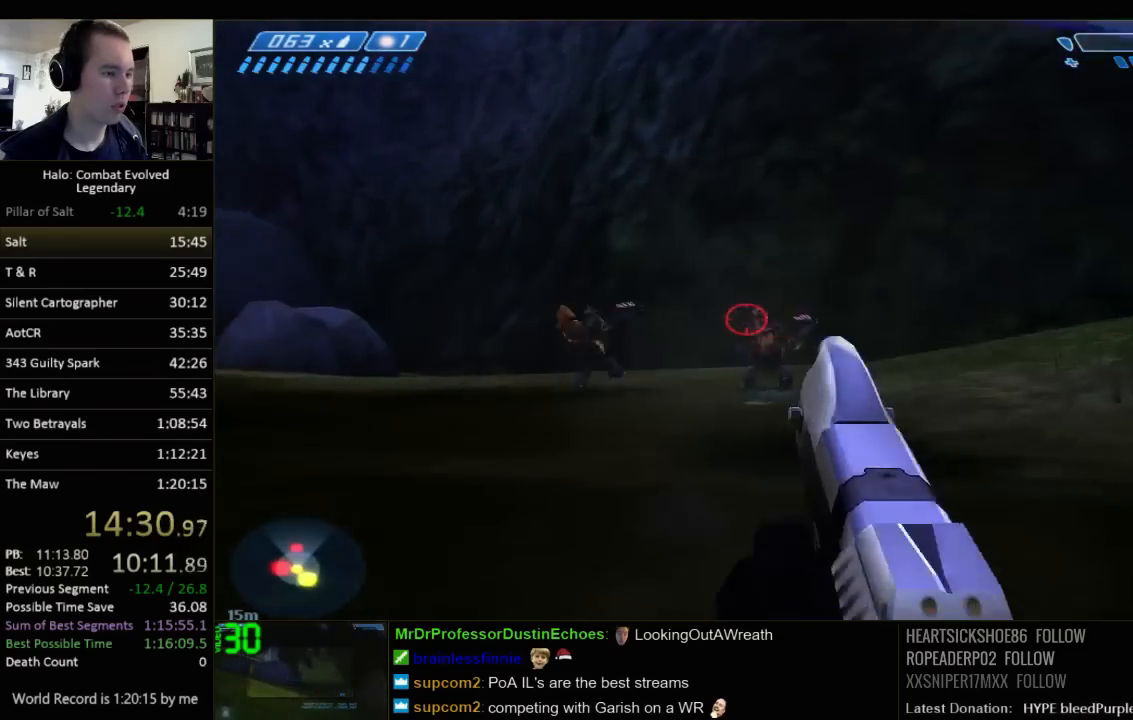
{"keys": ["w"], "mouse": [], "events": []}
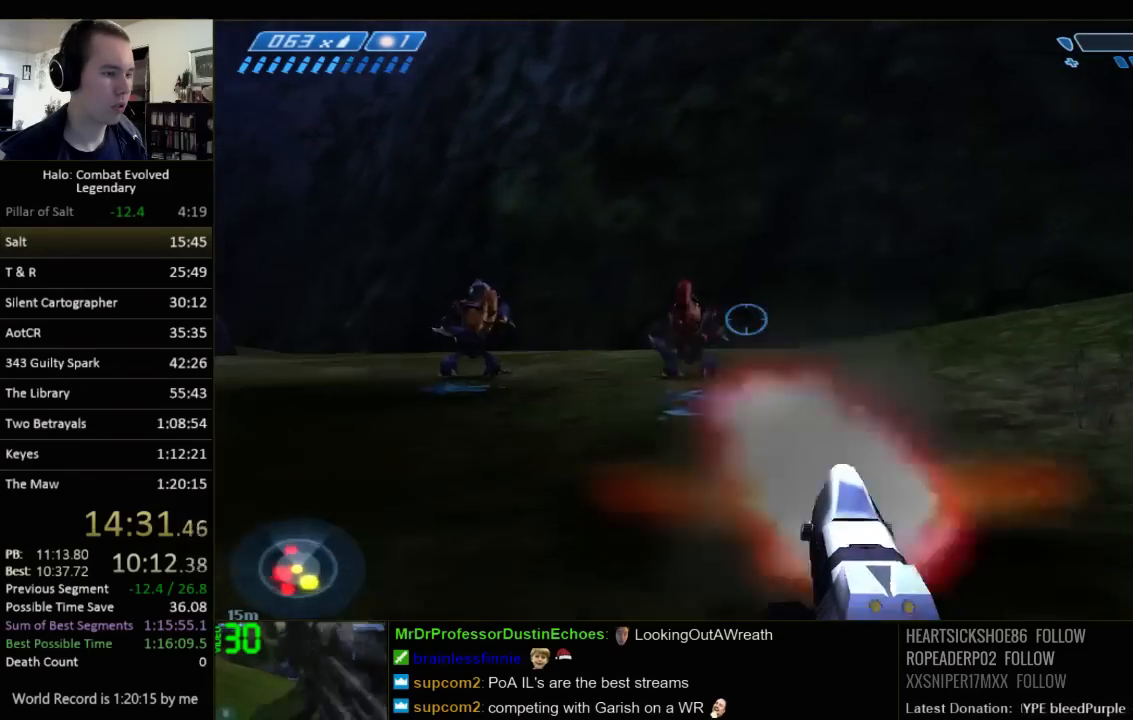
{"keys": ["a", "w"], "mouse": [], "events": [[150, "a", "down"]]}
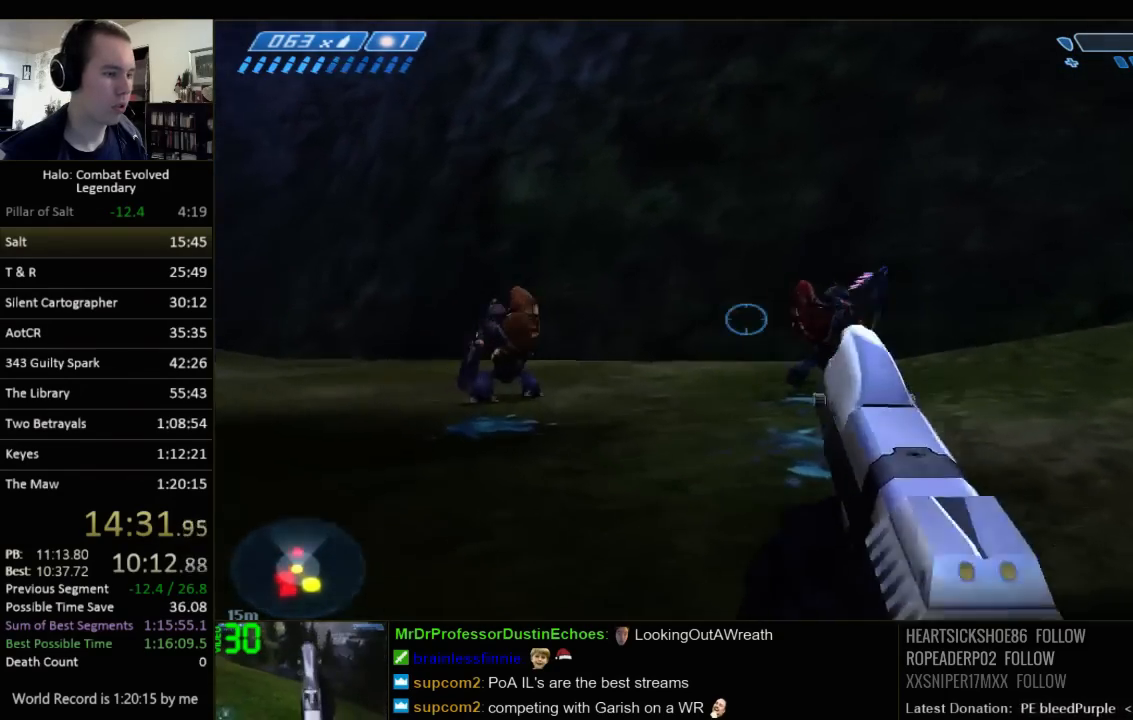
{"keys": ["d", "w"], "mouse": [], "events": [[267, "a", "up"], [433, "d", "down"]]}
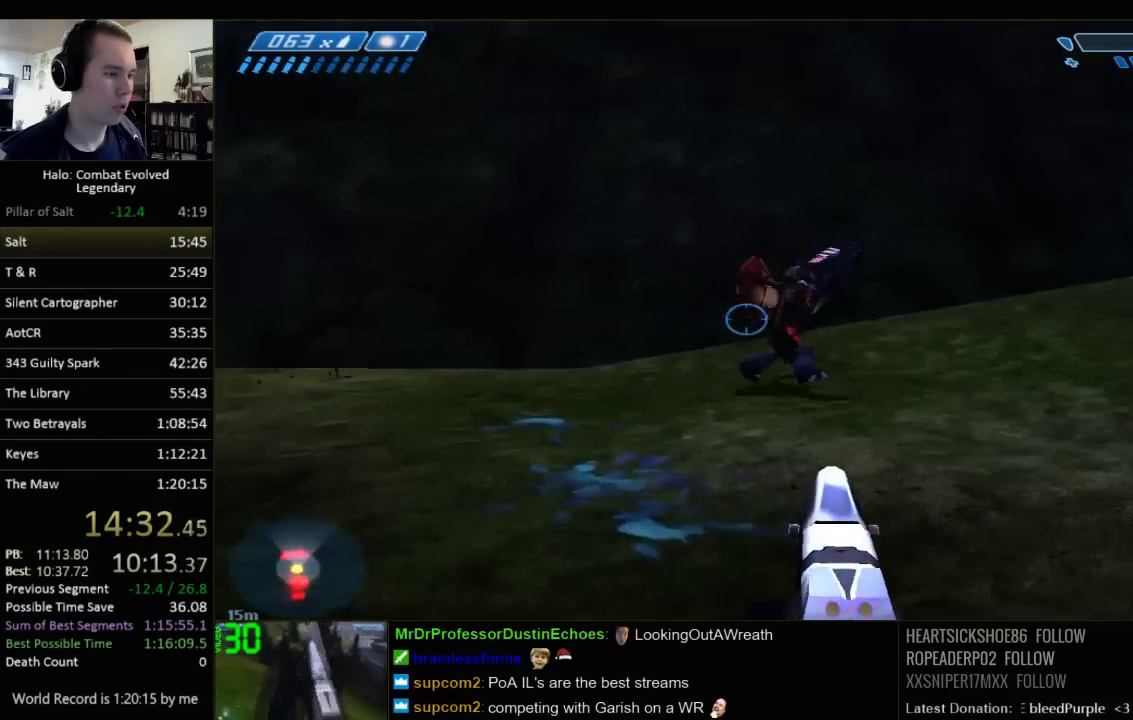
{"keys": ["a"], "mouse": [], "events": [[183, "d", "up"], [383, "w", "up"], [417, "a", "down"]]}
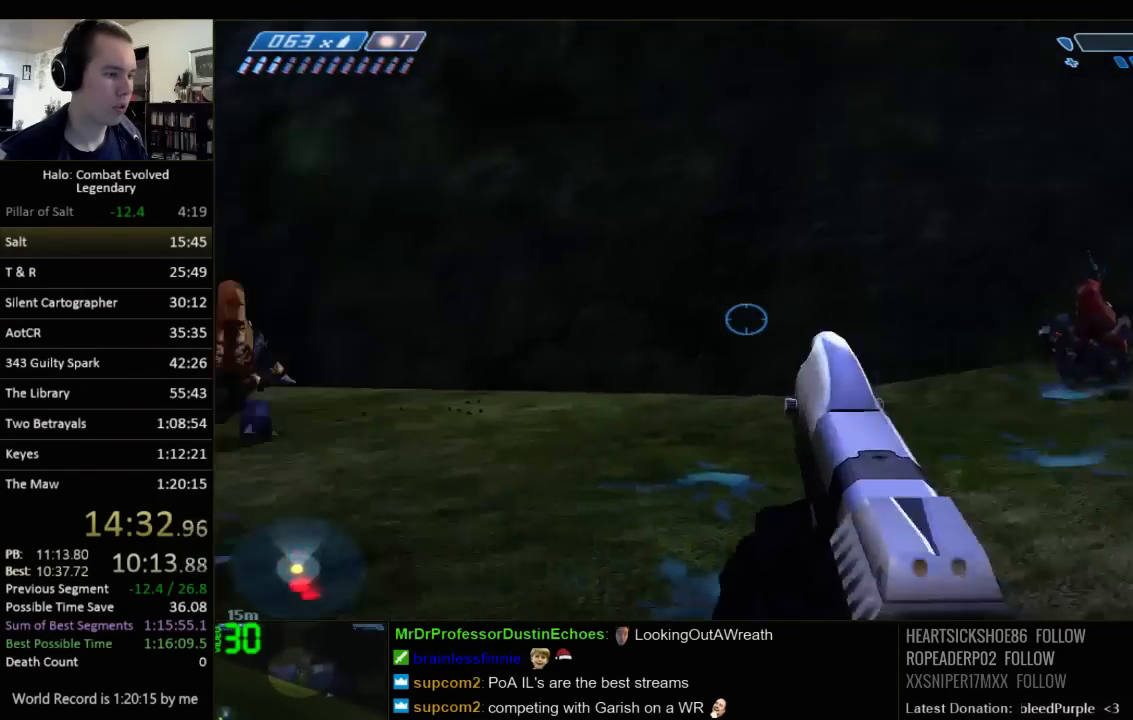
{"keys": ["s"], "mouse": [], "events": [[17, "w", "down"], [267, "a", "up"], [300, "w", "up"], [367, "q", "down"], [467, "q", "up"], [467, "s", "down"]]}
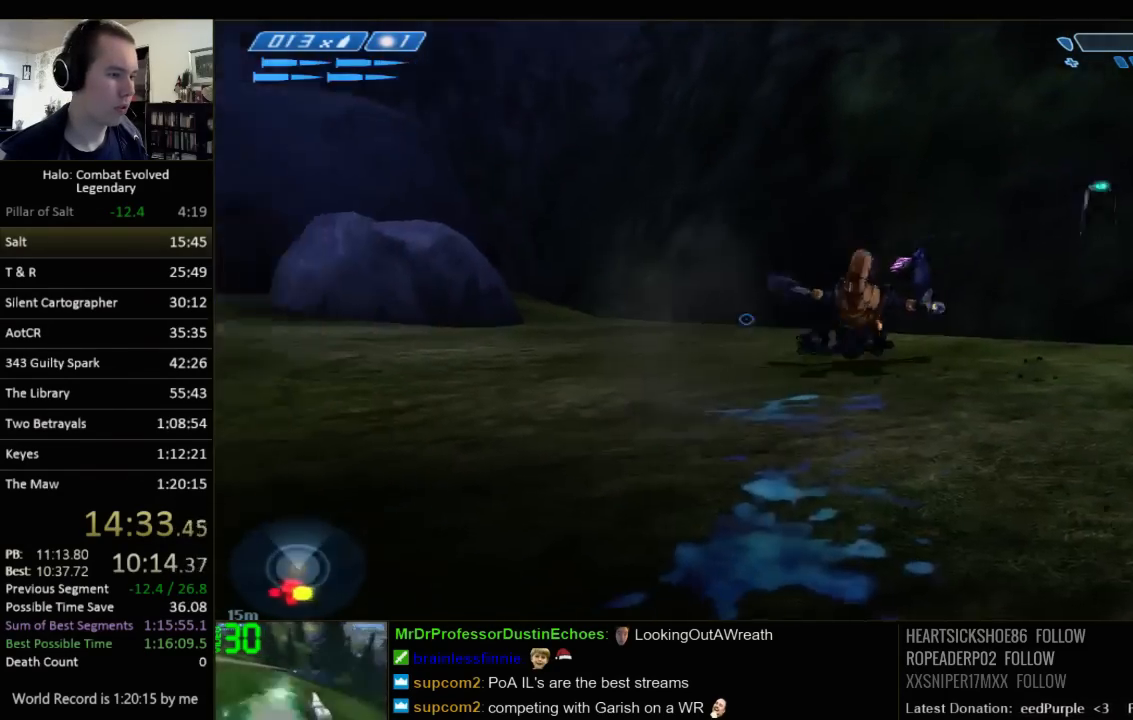
{"keys": ["a", "w"], "mouse": [], "events": [[100, "a", "down"], [133, "s", "up"], [250, "w", "down"]]}
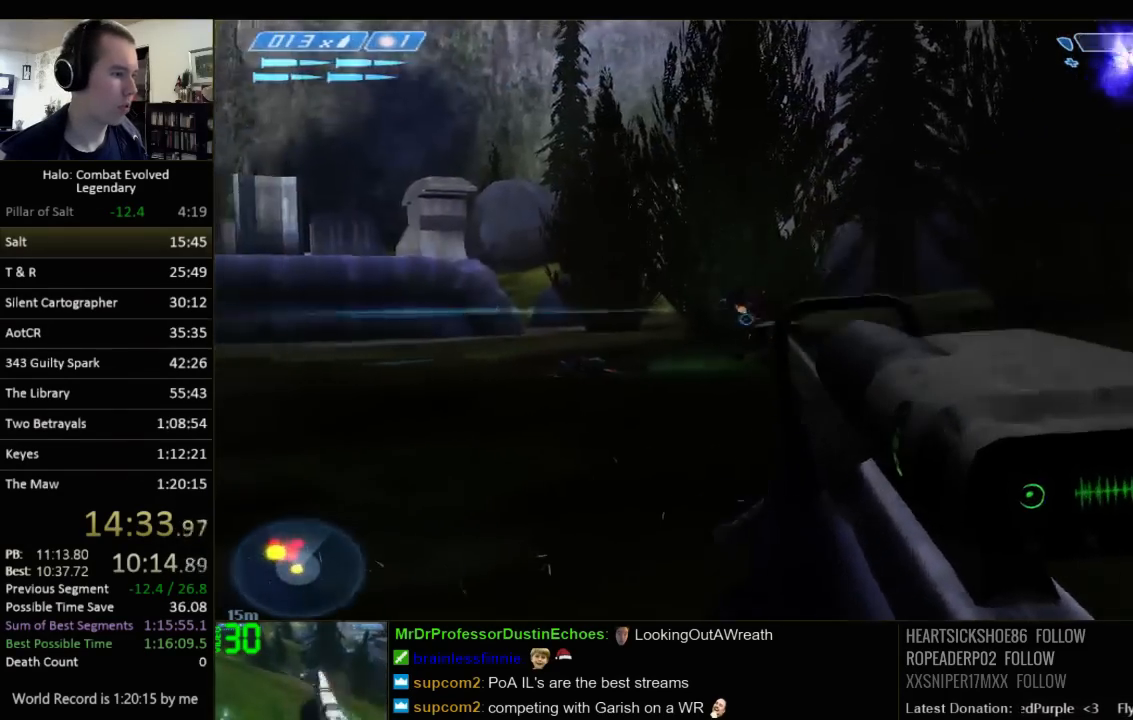
{"keys": ["w"], "mouse": [], "events": [[233, "a", "up"]]}